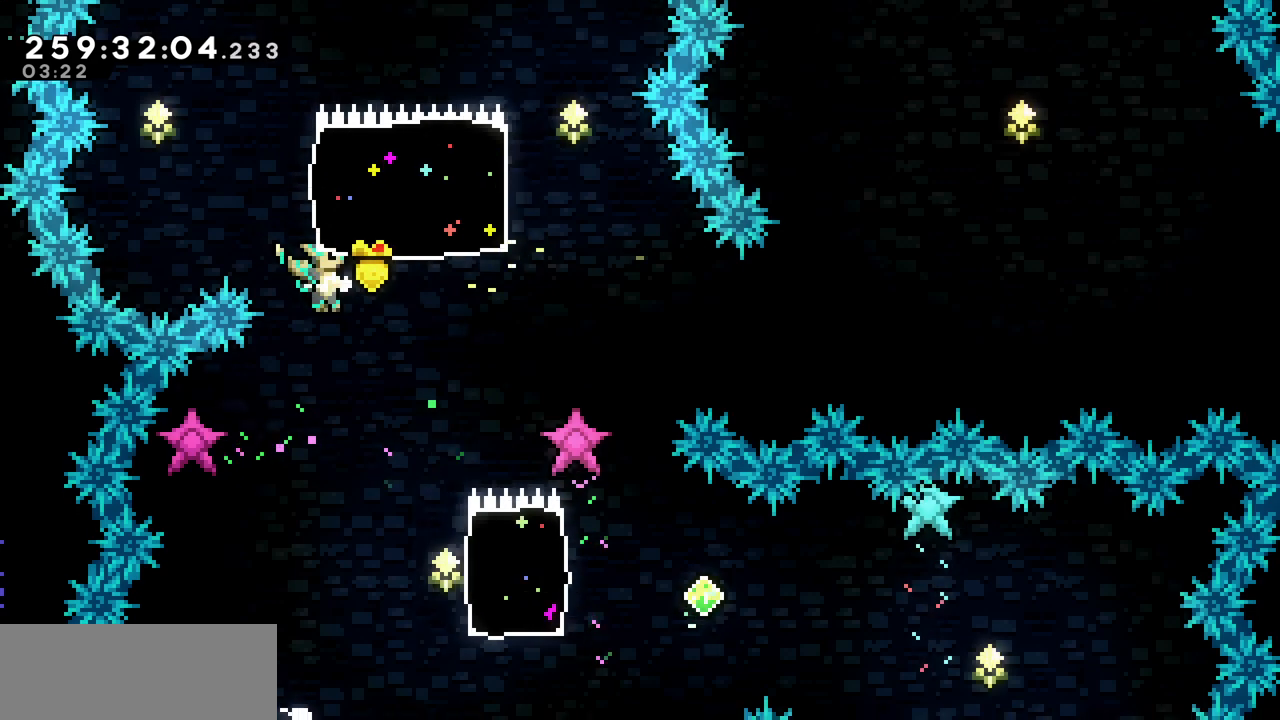
Gameplay with keyboard; each line is a JSON object with the keys held at the frame after it. "events" lists presses ("down") and releases ("up") of "c", "d", "down", "left", "right", "shift", "up", "x" and "z" between this image and that frame as [ms after this image, input, new state], when the widget could be followed in between. No other keys are recorded. Mouse input is not recorded.
{"keys": ["left"], "events": [[83, "c", "down"], [83, "up", "down"], [117, "right", "up"], [250, "c", "up"], [417, "left", "down"], [483, "up", "up"]]}
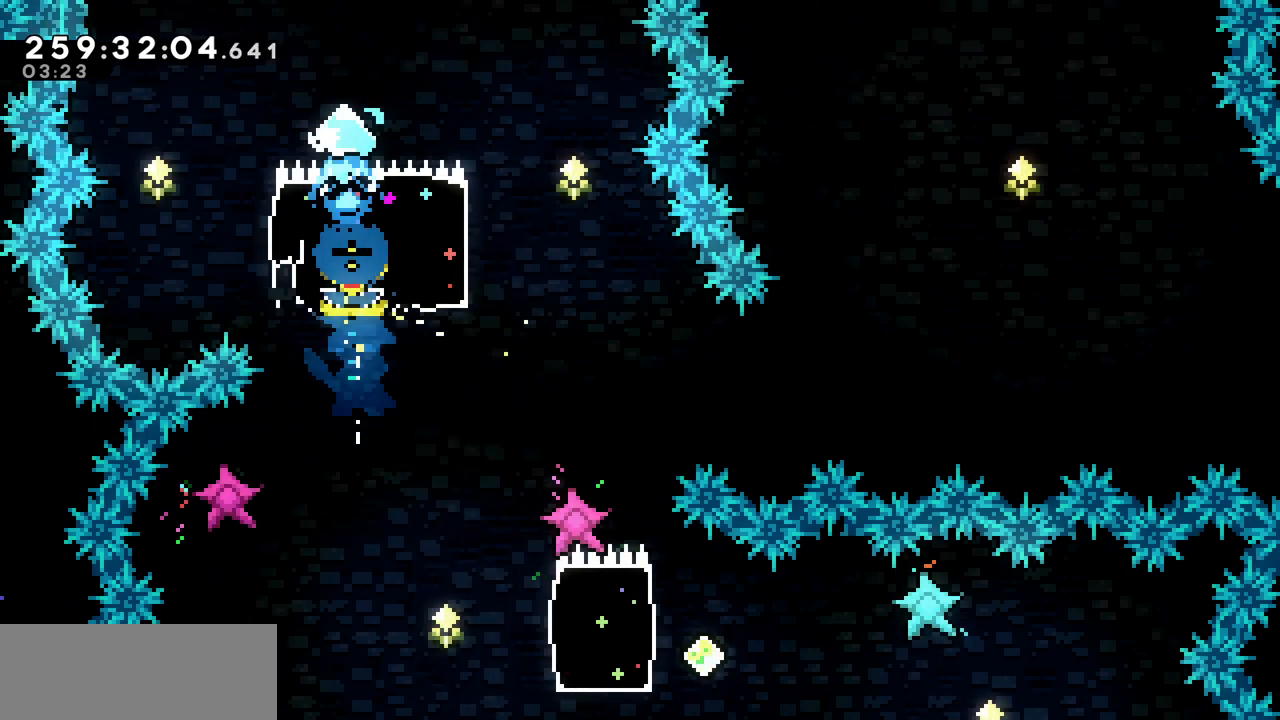
{"keys": ["c", "up"], "events": [[400, "up", "down"], [417, "left", "up"], [433, "c", "down"]]}
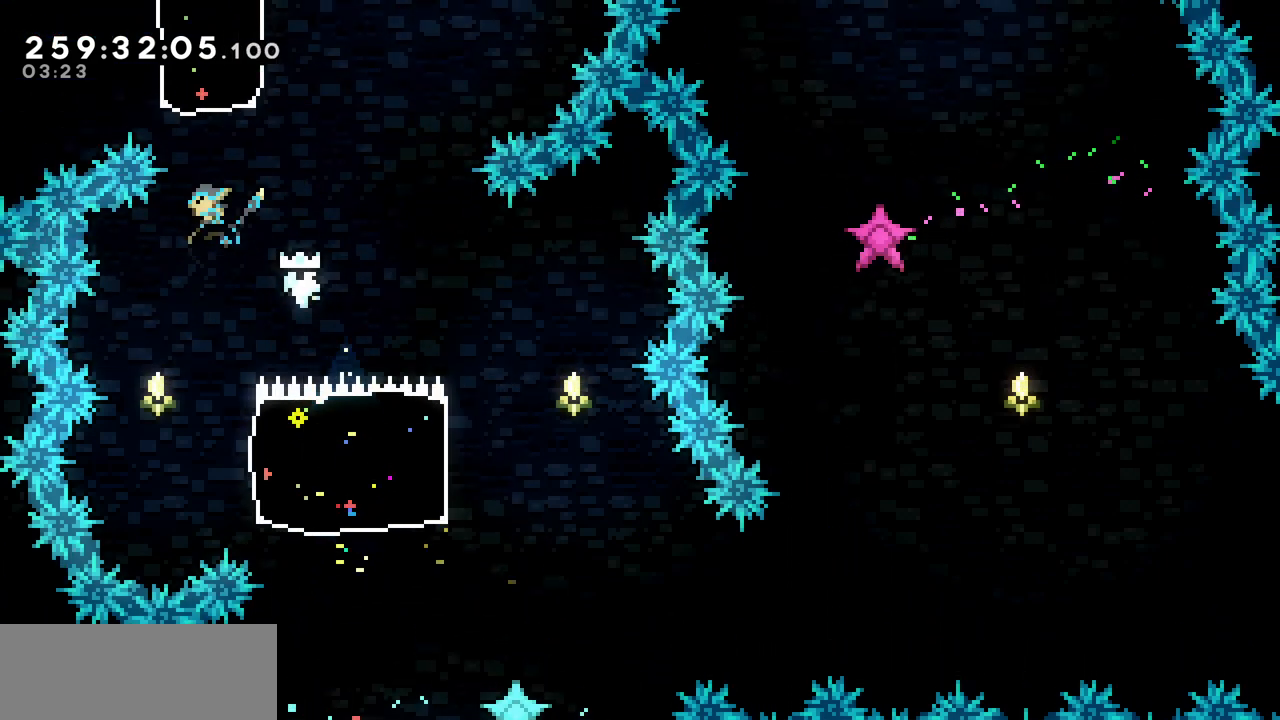
{"keys": ["up"], "events": [[100, "c", "up"]]}
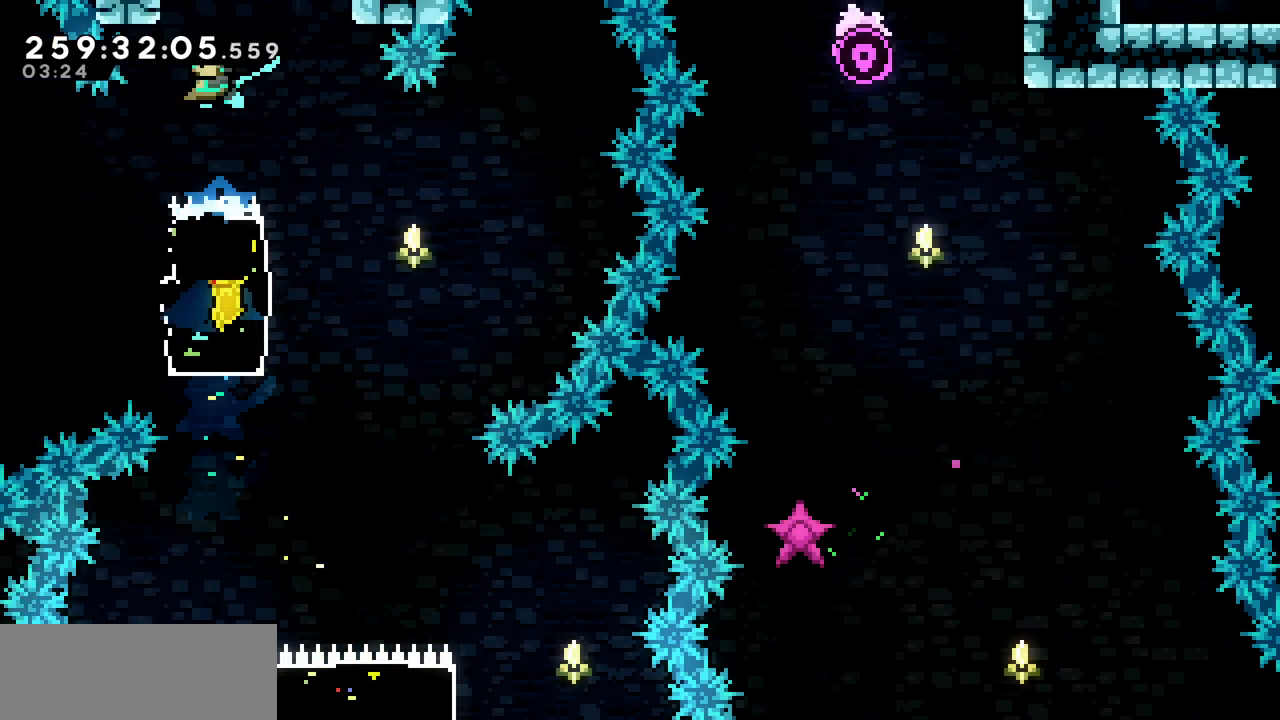
{"keys": ["right", "x", "z"], "events": [[133, "right", "down"], [167, "c", "down"], [300, "c", "up"], [383, "x", "down"], [450, "z", "down"], [483, "up", "up"]]}
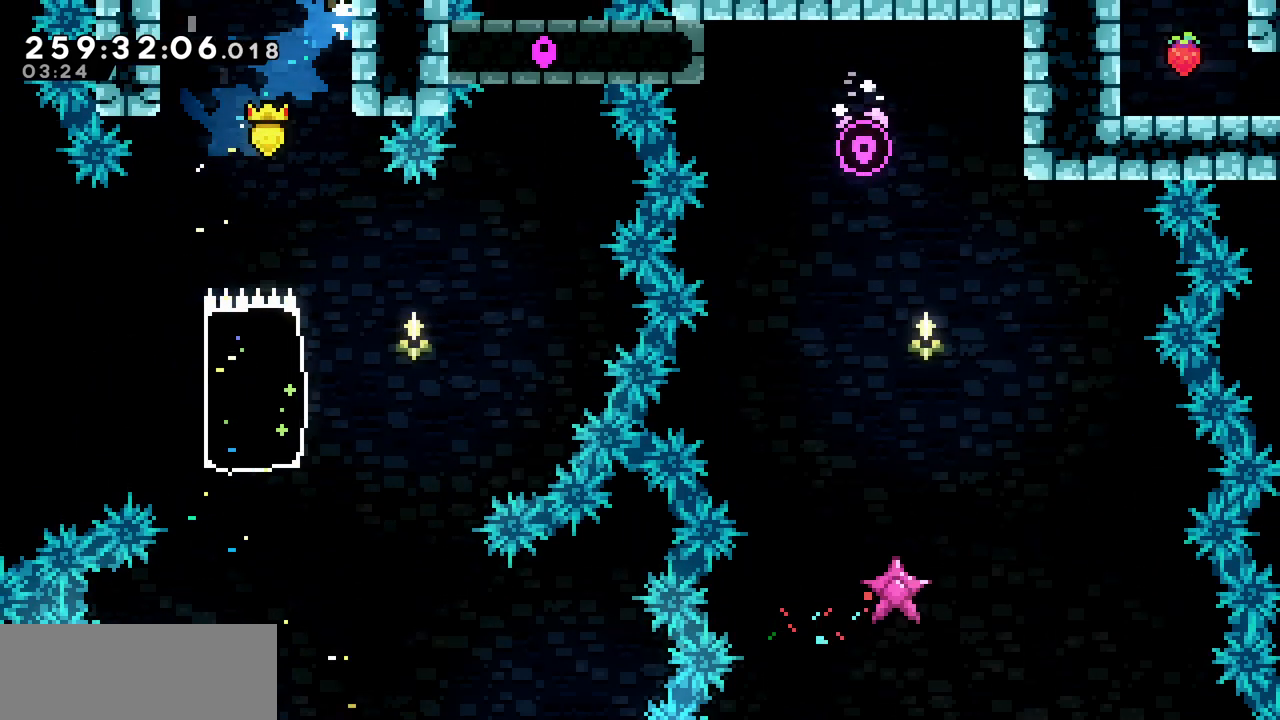
{"keys": ["right"], "events": [[33, "shift", "down"], [333, "shift", "up"], [333, "x", "up"], [333, "z", "up"]]}
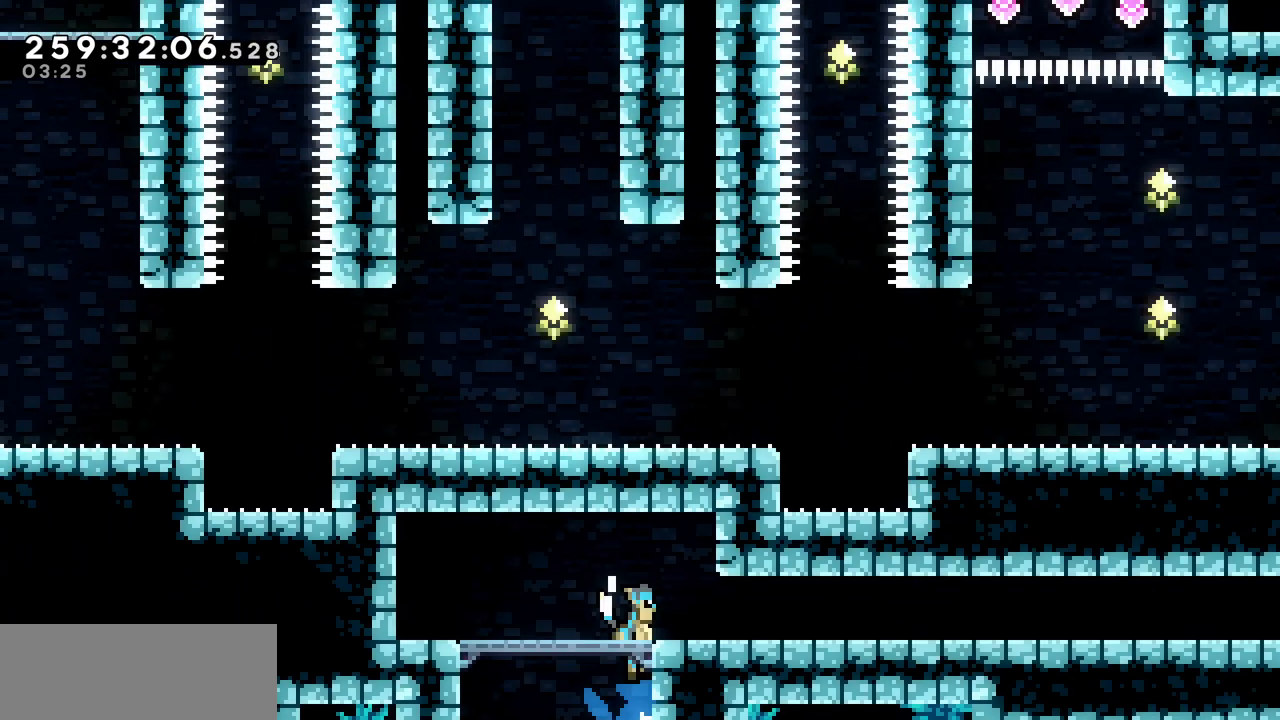
{"keys": ["down", "right"], "events": [[300, "down", "down"], [350, "c", "down"], [450, "c", "up"]]}
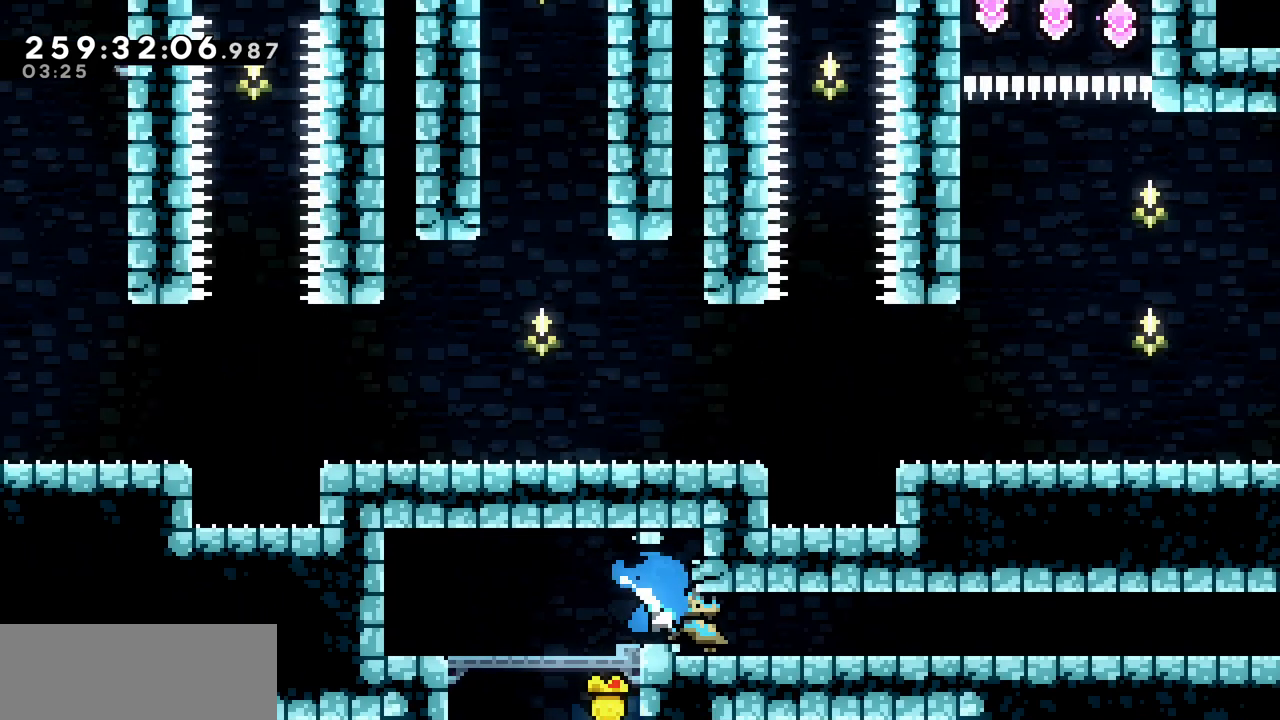
{"keys": ["down", "right"], "events": [[83, "z", "down"], [100, "c", "down"], [100, "x", "down"], [117, "x", "up"], [167, "z", "up"], [200, "c", "up"], [300, "z", "down"], [333, "c", "down"], [400, "z", "up"], [433, "c", "up"]]}
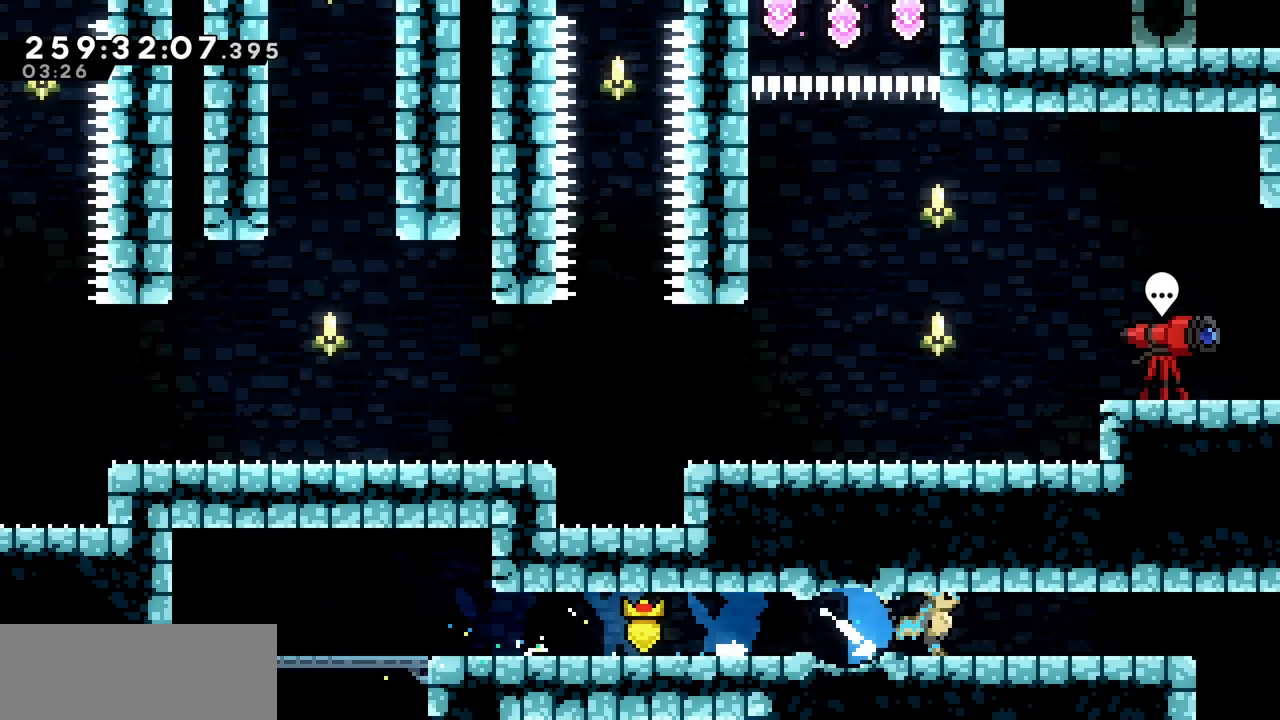
{"keys": ["down"], "events": [[33, "z", "down"], [67, "c", "down"], [67, "x", "down"], [100, "x", "up"], [133, "z", "up"], [183, "c", "up"], [333, "right", "up"]]}
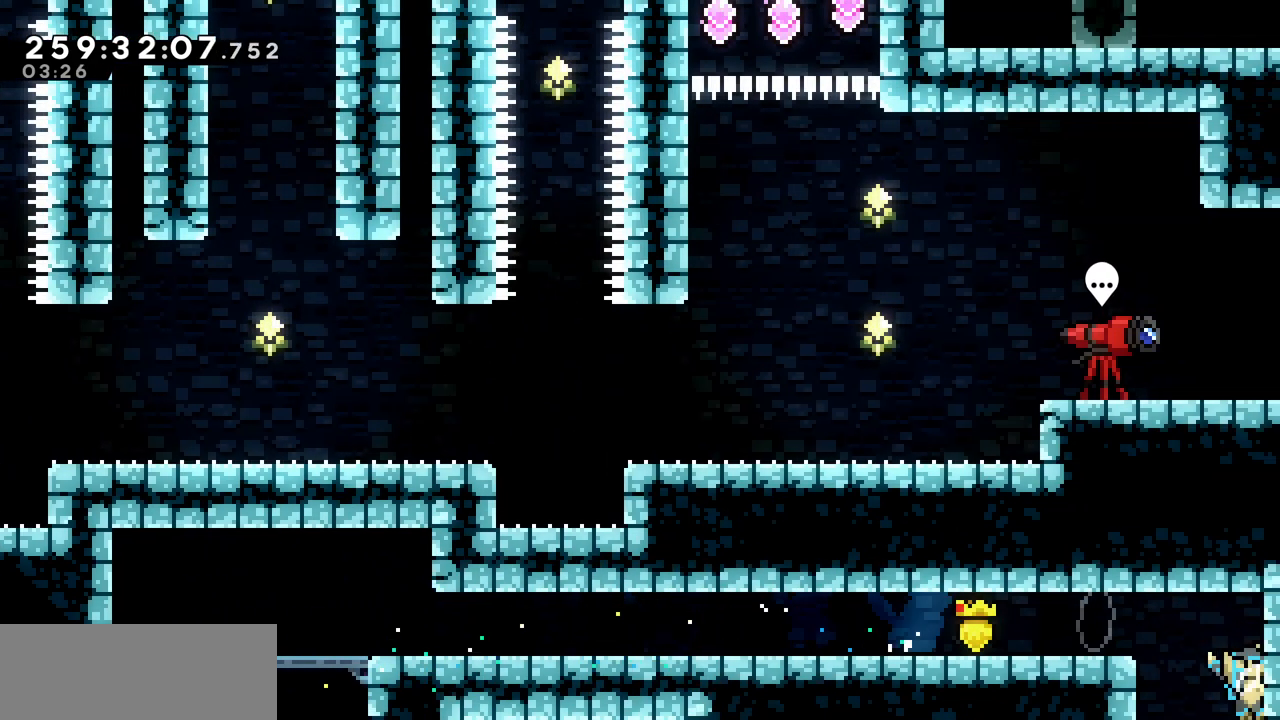
{"keys": ["down"], "events": []}
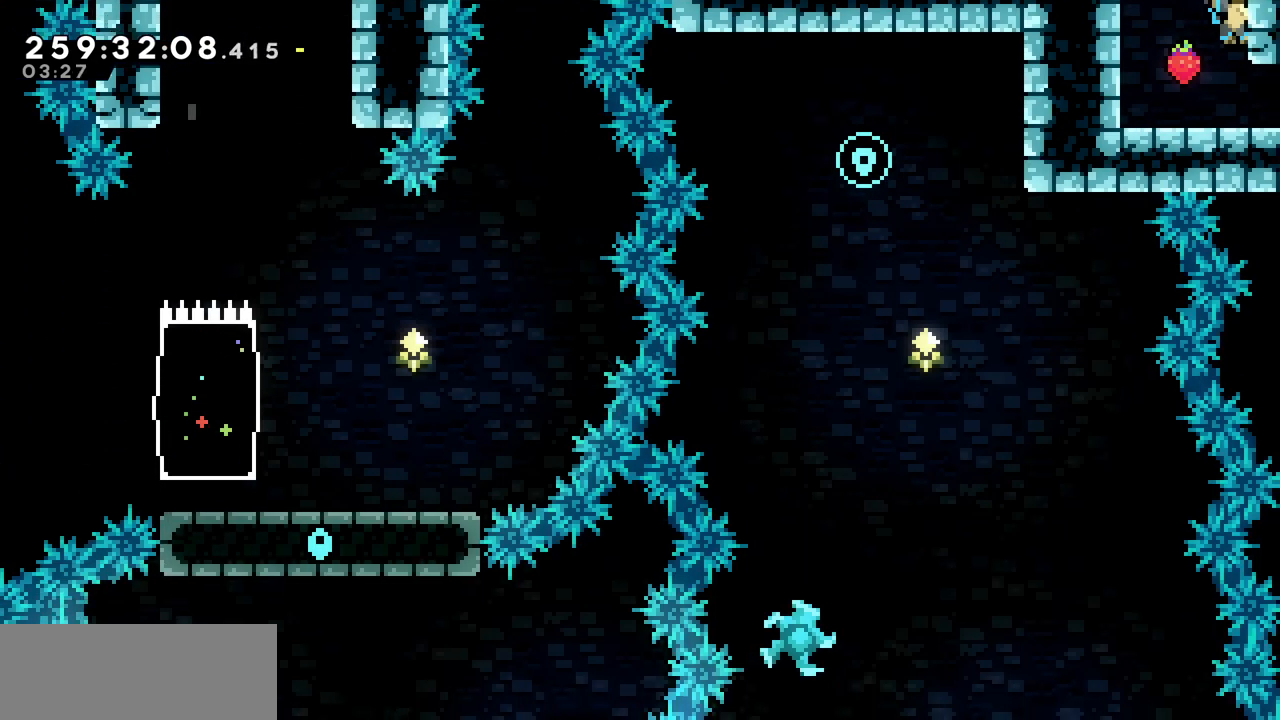
{"keys": ["down", "right"], "events": [[67, "left", "down"], [100, "c", "down"], [183, "c", "up"], [267, "left", "up"], [267, "right", "down"], [267, "z", "down"], [317, "z", "up"]]}
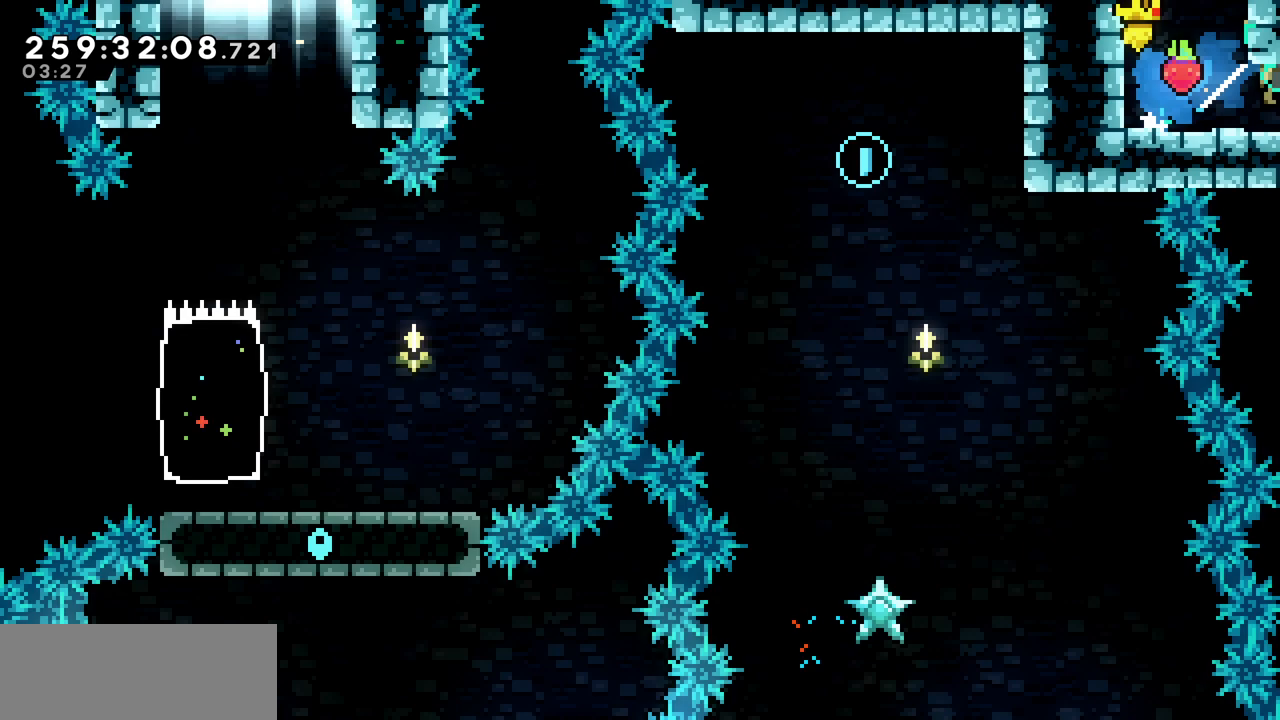
{"keys": ["down", "right"], "events": []}
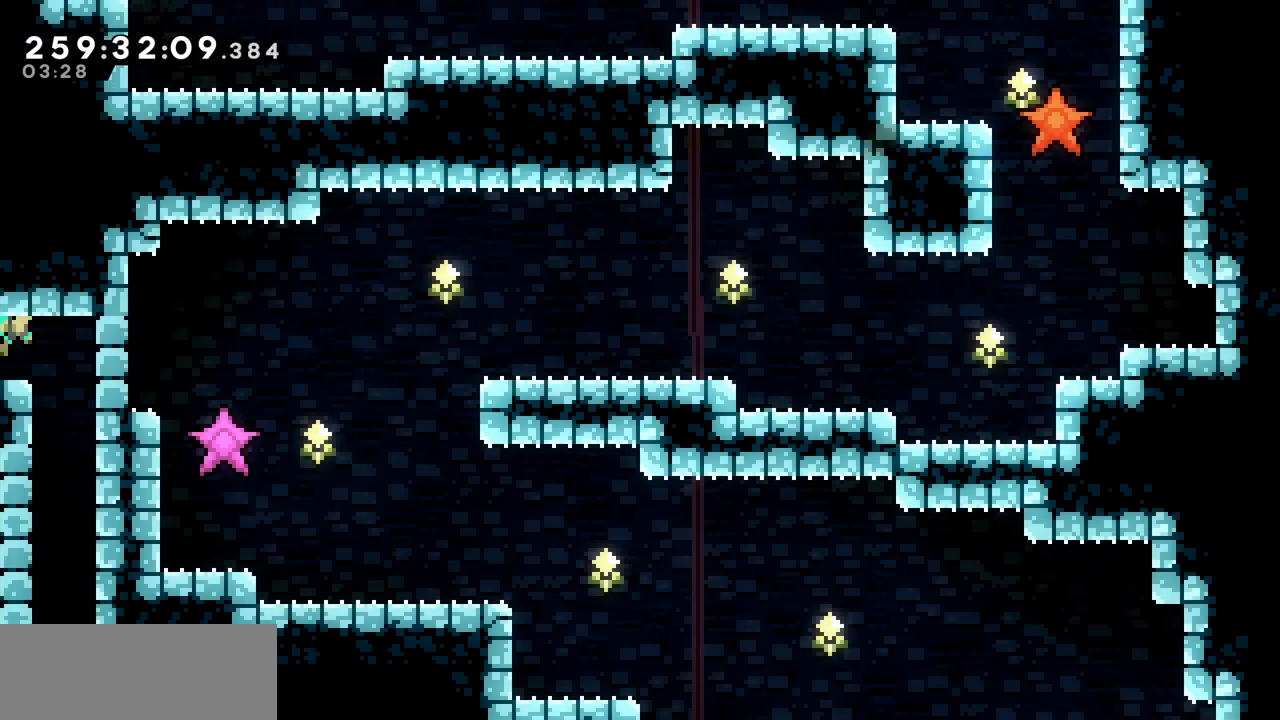
{"keys": ["down", "right"], "events": []}
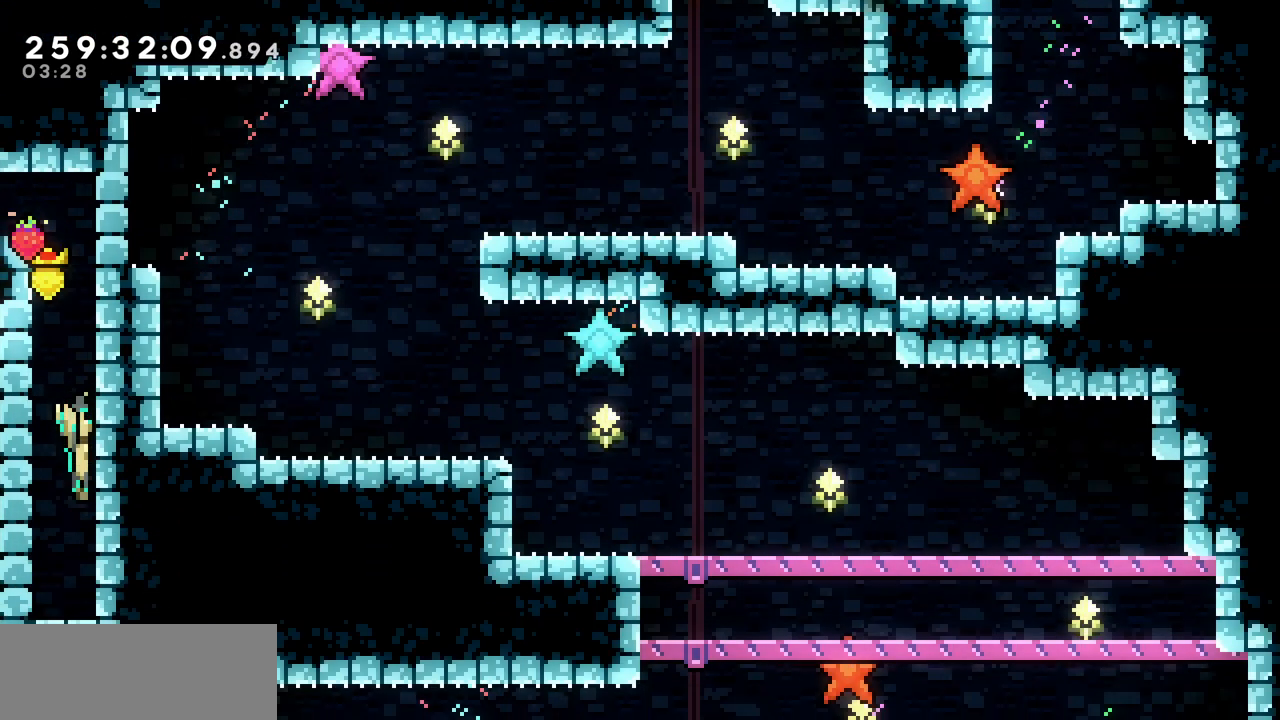
{"keys": ["right"], "events": [[17, "down", "up"]]}
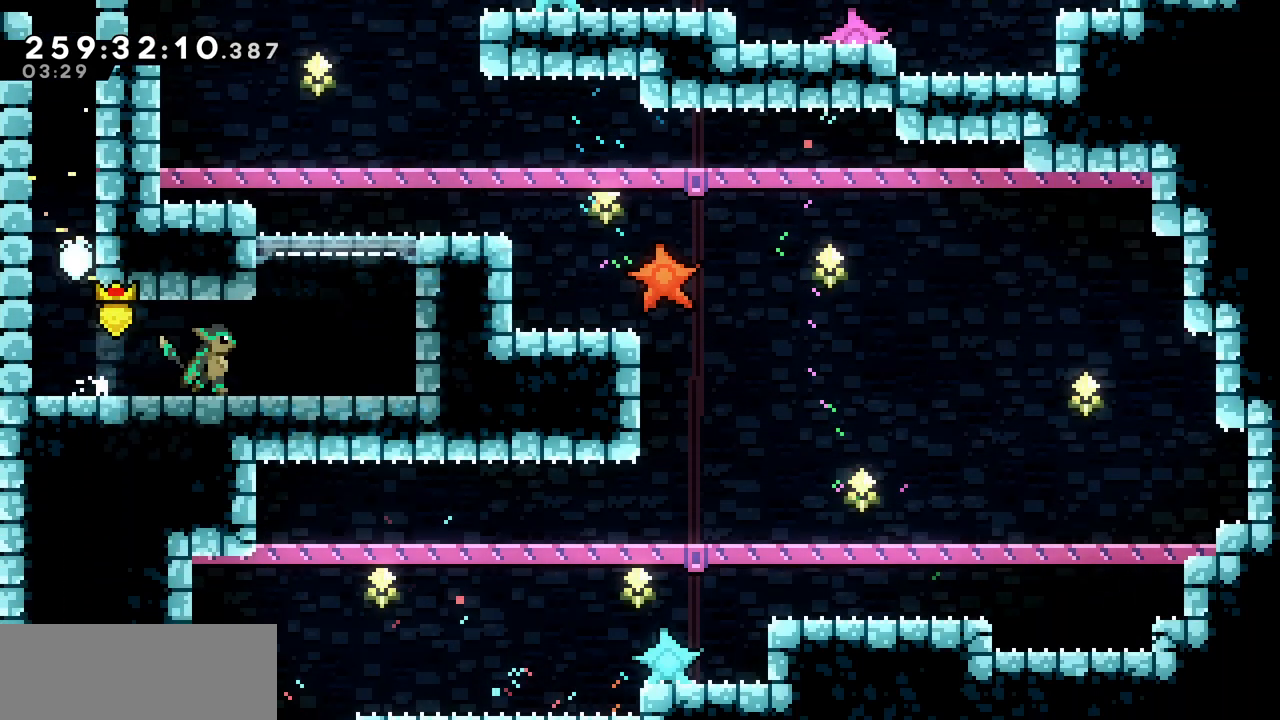
{"keys": ["right", "z"], "events": [[417, "z", "down"]]}
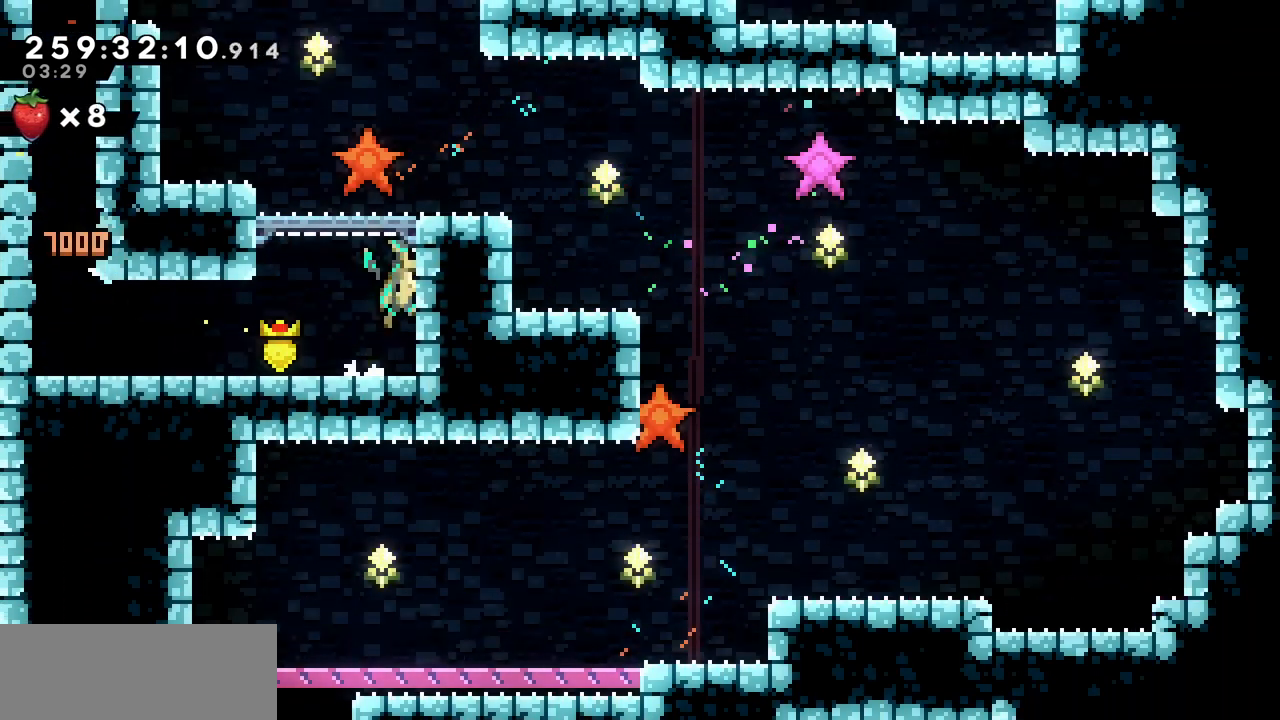
{"keys": ["left", "z"], "events": [[150, "z", "up"], [167, "left", "down"], [200, "right", "up"], [233, "z", "down"]]}
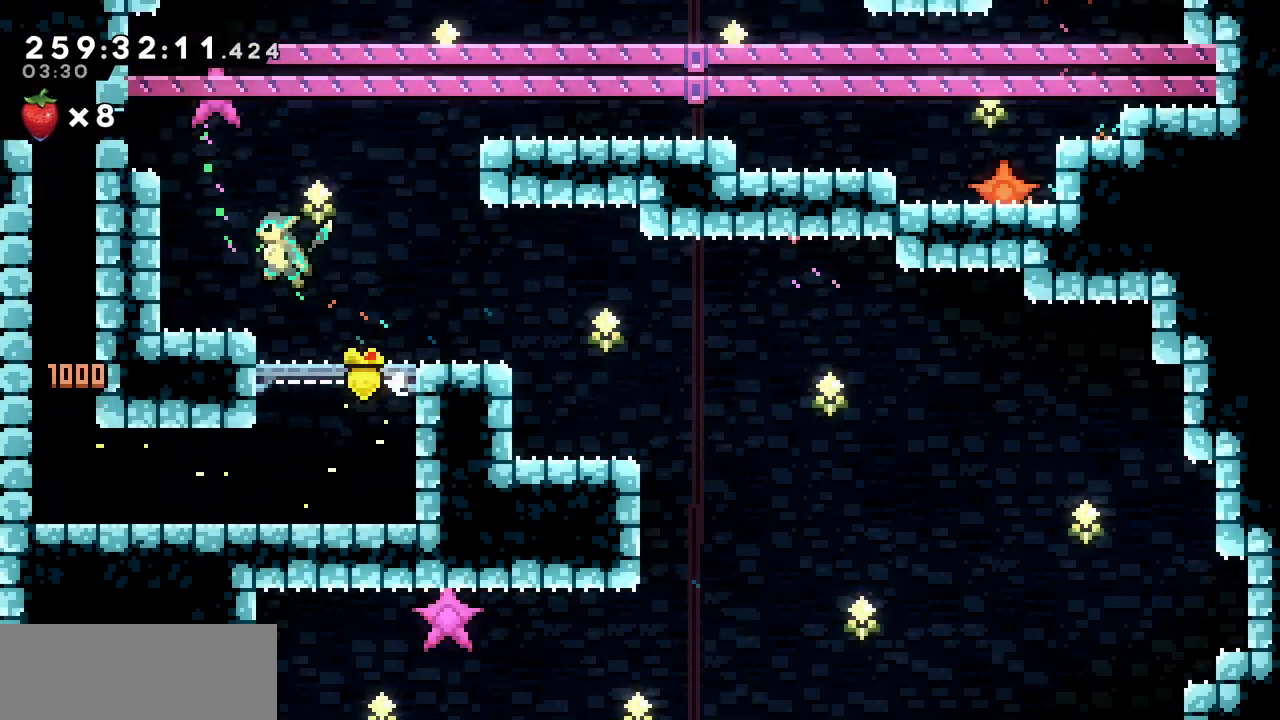
{"keys": ["right", "z"], "events": [[83, "left", "up"], [83, "z", "up"], [233, "z", "down"], [283, "right", "down"]]}
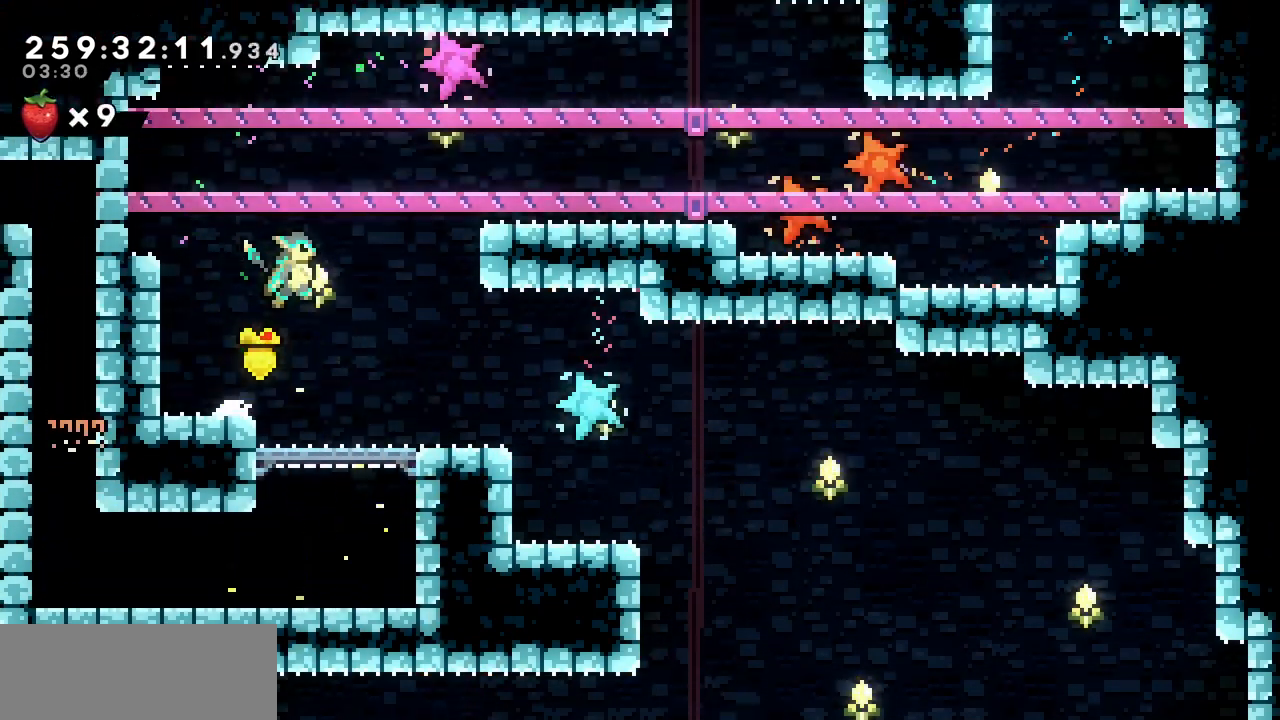
{"keys": ["right"], "events": [[17, "up", "down"], [67, "z", "up"], [83, "c", "down"], [233, "c", "up"], [367, "up", "up"]]}
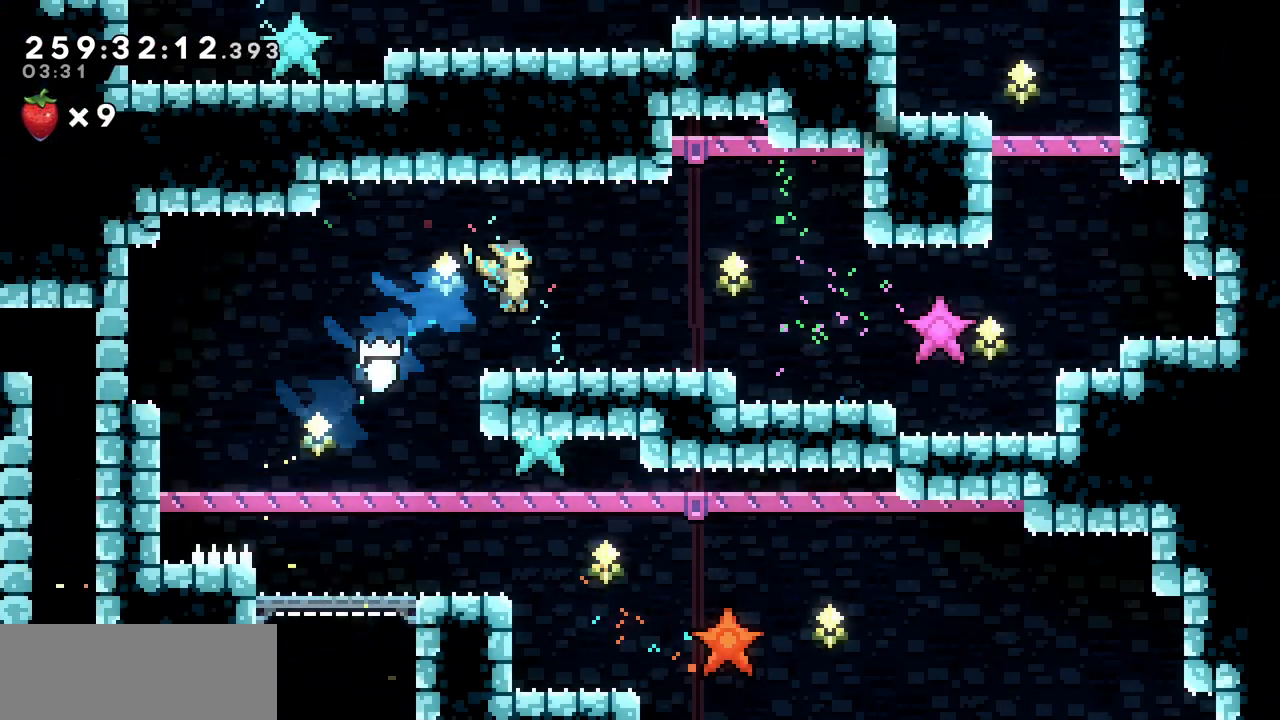
{"keys": ["right", "z"], "events": [[200, "down", "down"], [217, "c", "down"], [317, "c", "up"], [400, "down", "up"], [417, "z", "down"]]}
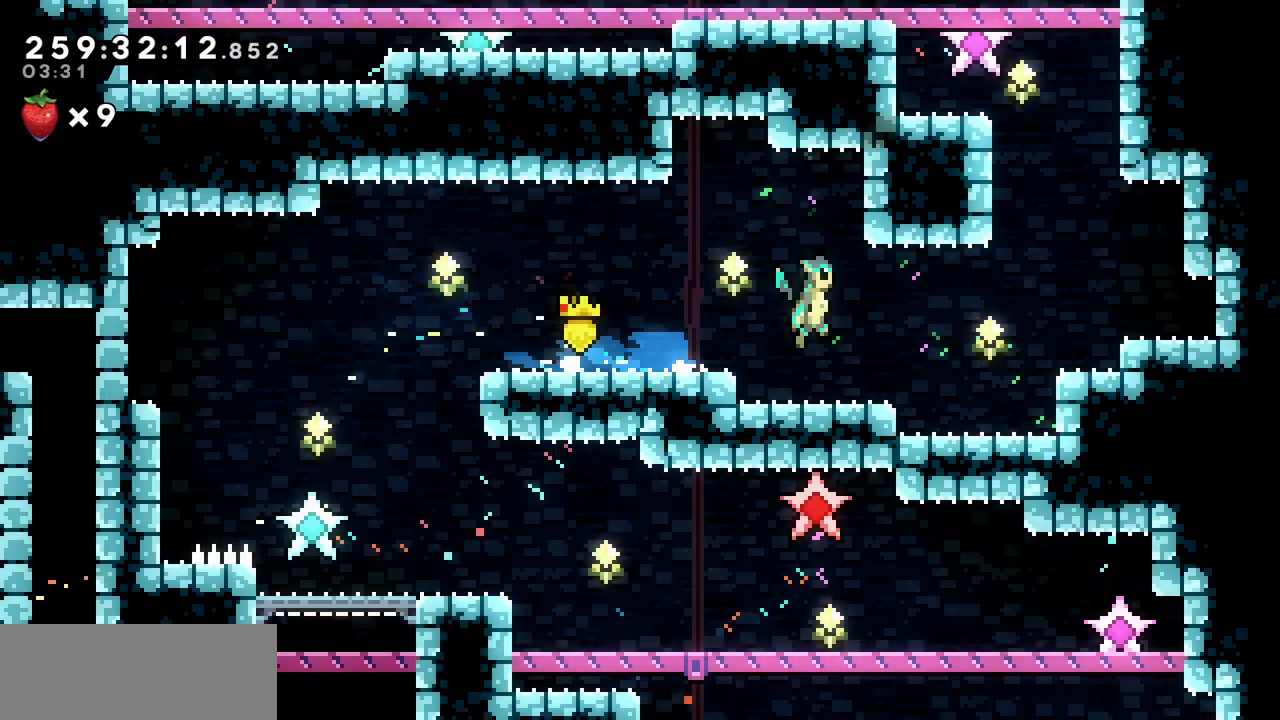
{"keys": ["left", "z"], "events": [[333, "left", "down"], [333, "z", "up"], [350, "right", "up"], [467, "z", "down"]]}
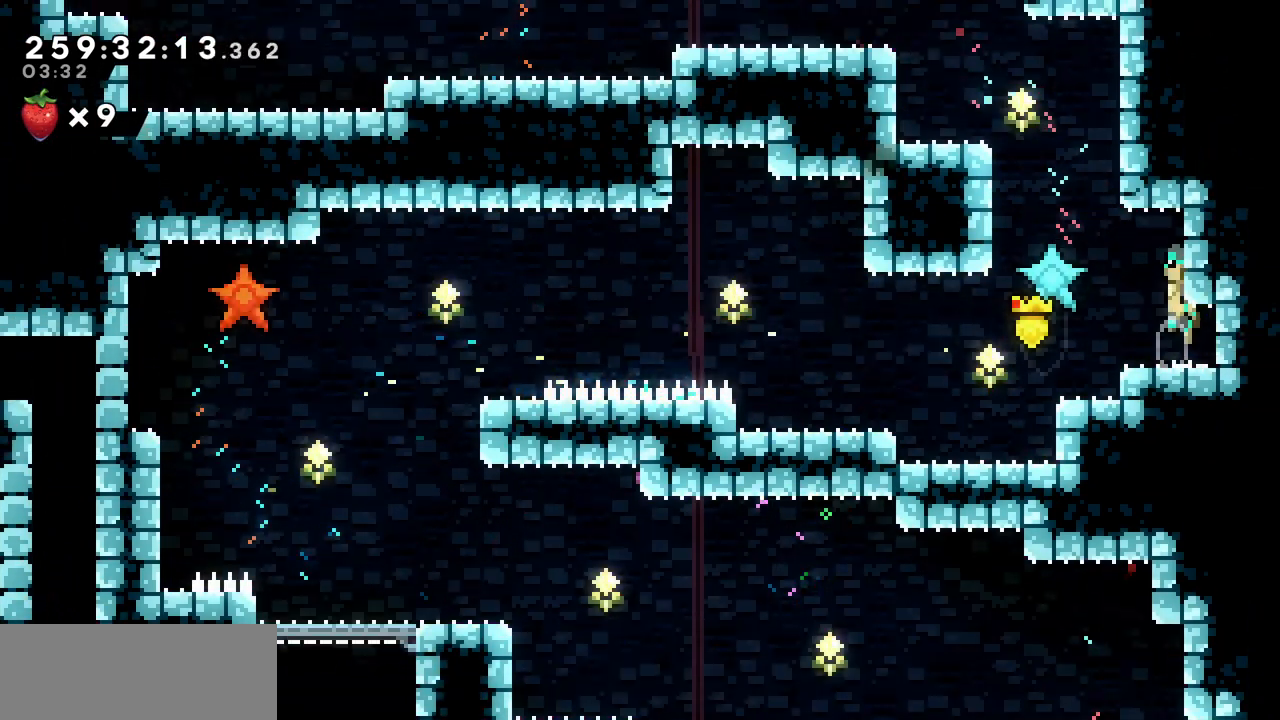
{"keys": ["left", "shift", "x", "z"], "events": [[83, "up", "down"], [217, "c", "down"], [233, "z", "up"], [383, "c", "up"], [383, "x", "down"], [433, "z", "down"], [483, "shift", "down"], [483, "up", "up"]]}
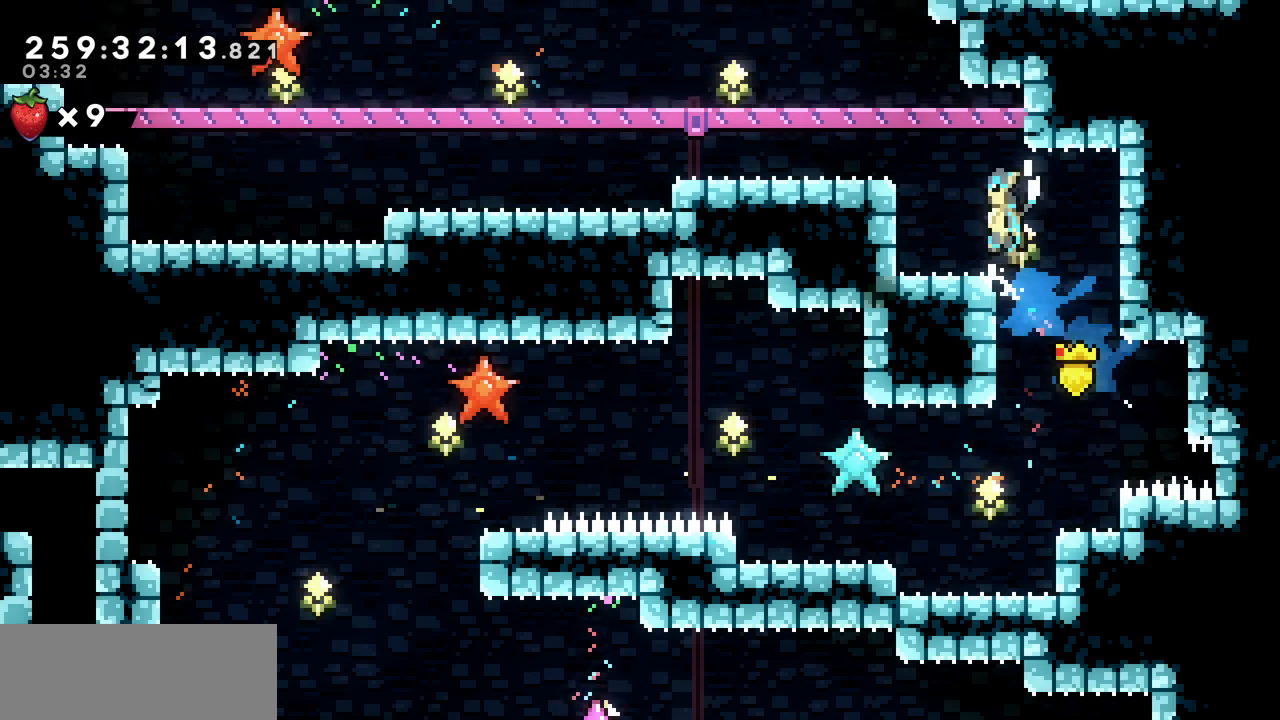
{"keys": ["left", "x", "z"], "events": [[233, "shift", "up"], [250, "z", "up"], [350, "z", "down"]]}